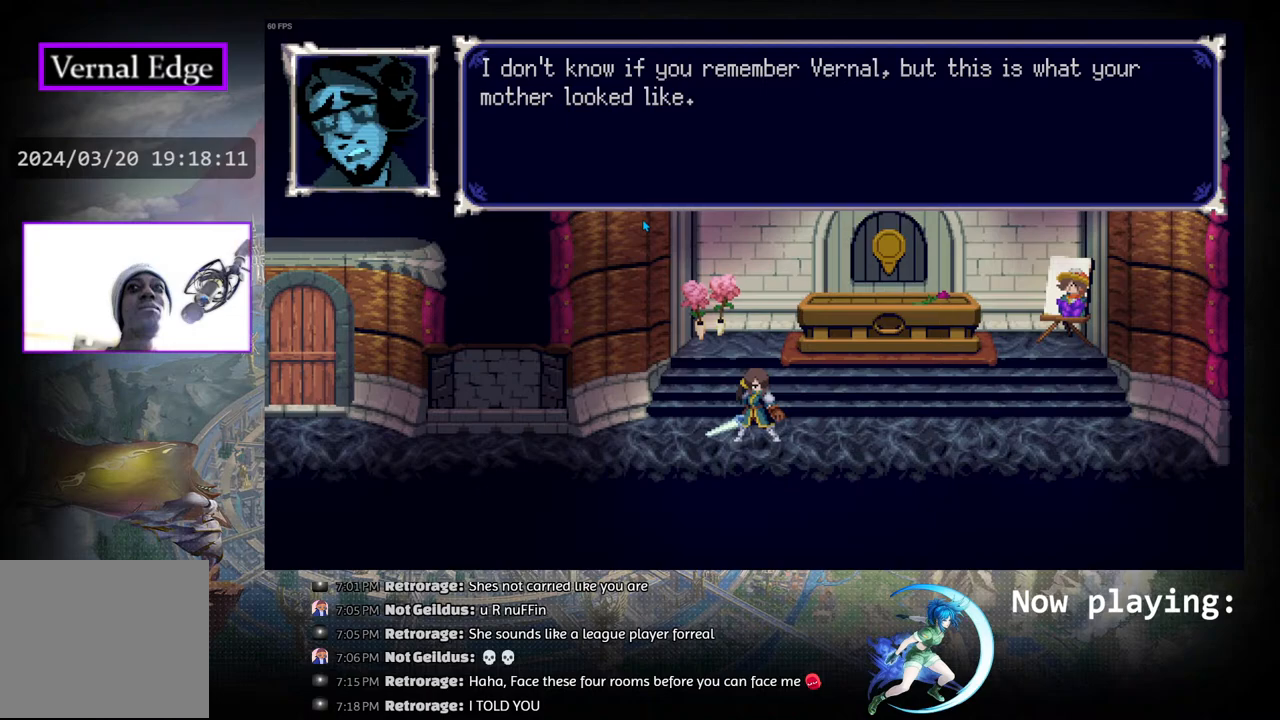
Gameplay with a controller (PlayStation layout); each line is a JSON object with the inputs held at the frame after it. "events" lists button and stick changes between this image and that frame as [ms after this image, input, new state], when the widget could be followed in between. Not read: L2 R2 TOUCHPAD.
{"buttons": [], "left_stick": "center", "right_stick": "center", "events": []}
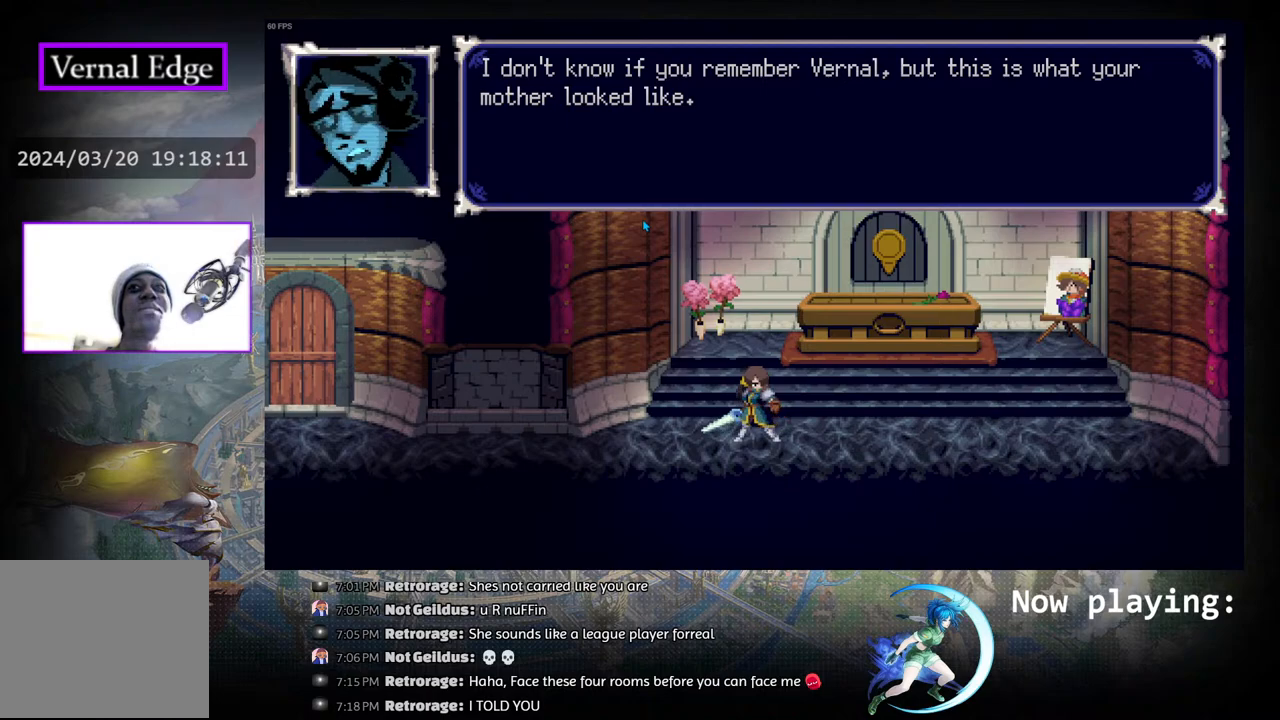
{"buttons": [], "left_stick": "center", "right_stick": "center", "events": []}
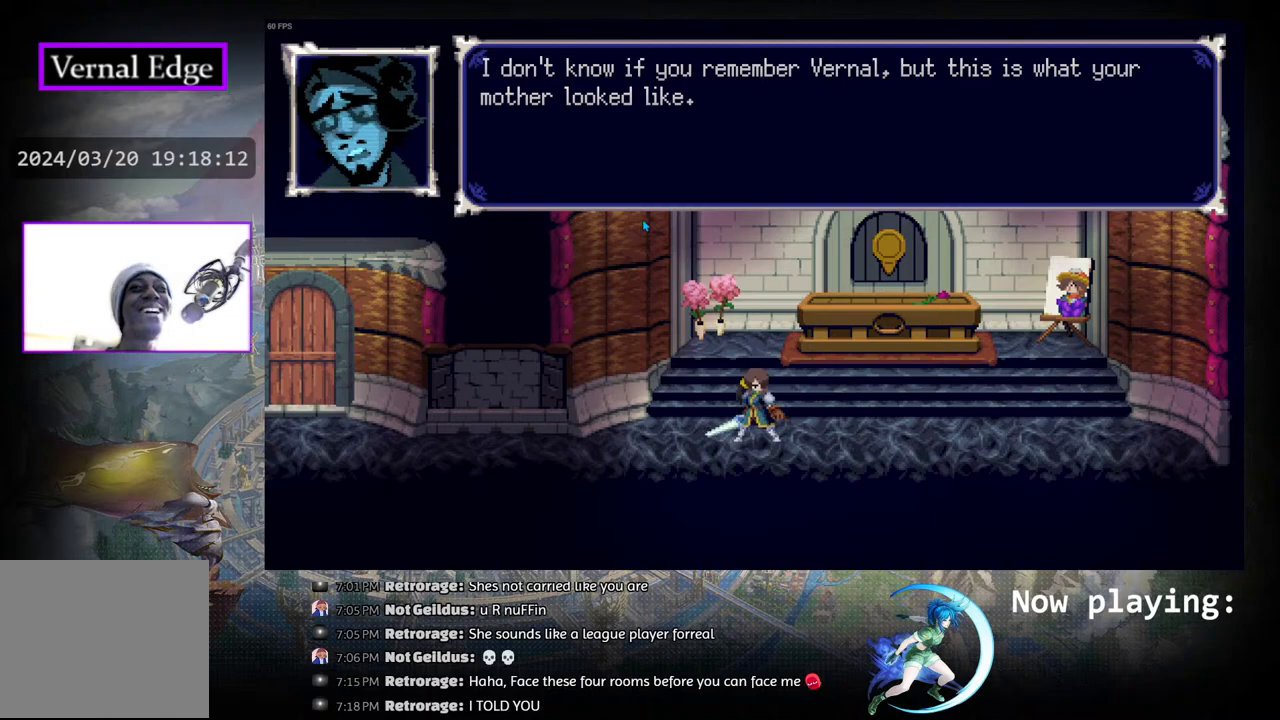
{"buttons": ["CROSS"], "left_stick": "center", "right_stick": "center", "events": [[400, "CROSS", "down"]]}
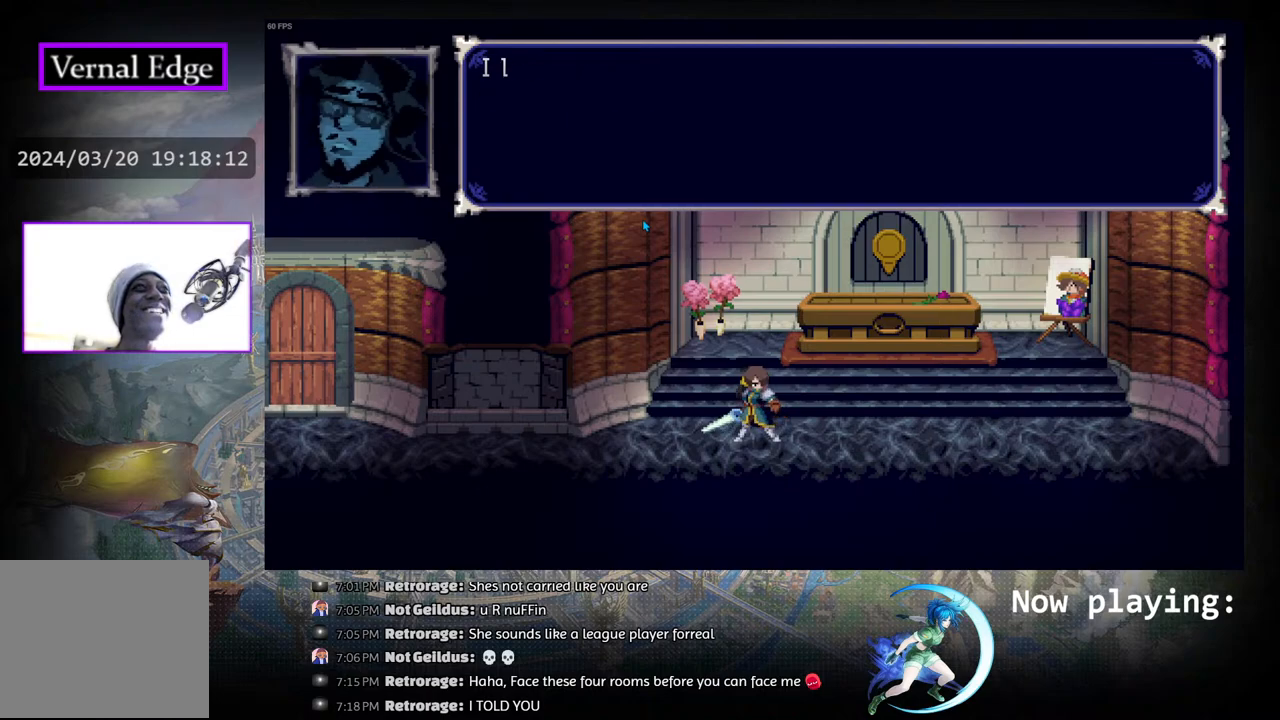
{"buttons": ["CROSS"], "left_stick": "center", "right_stick": "center", "events": []}
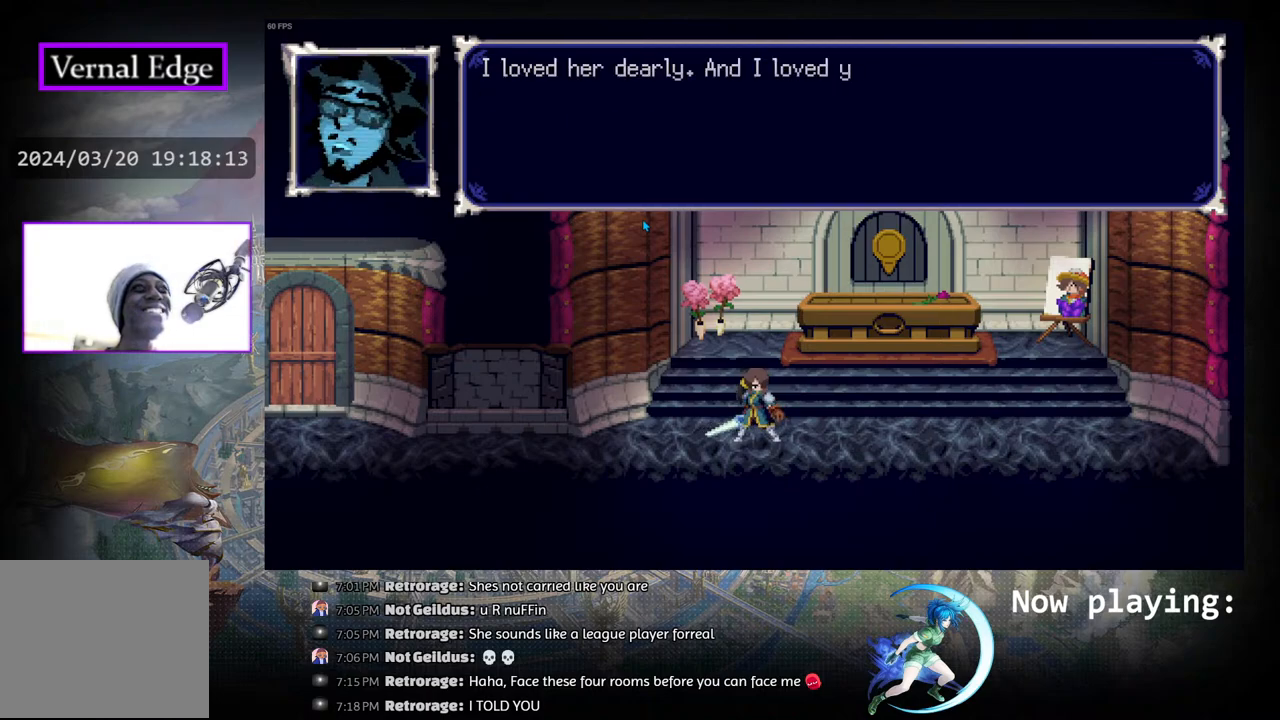
{"buttons": [], "left_stick": "center", "right_stick": "center", "events": [[450, "CROSS", "up"]]}
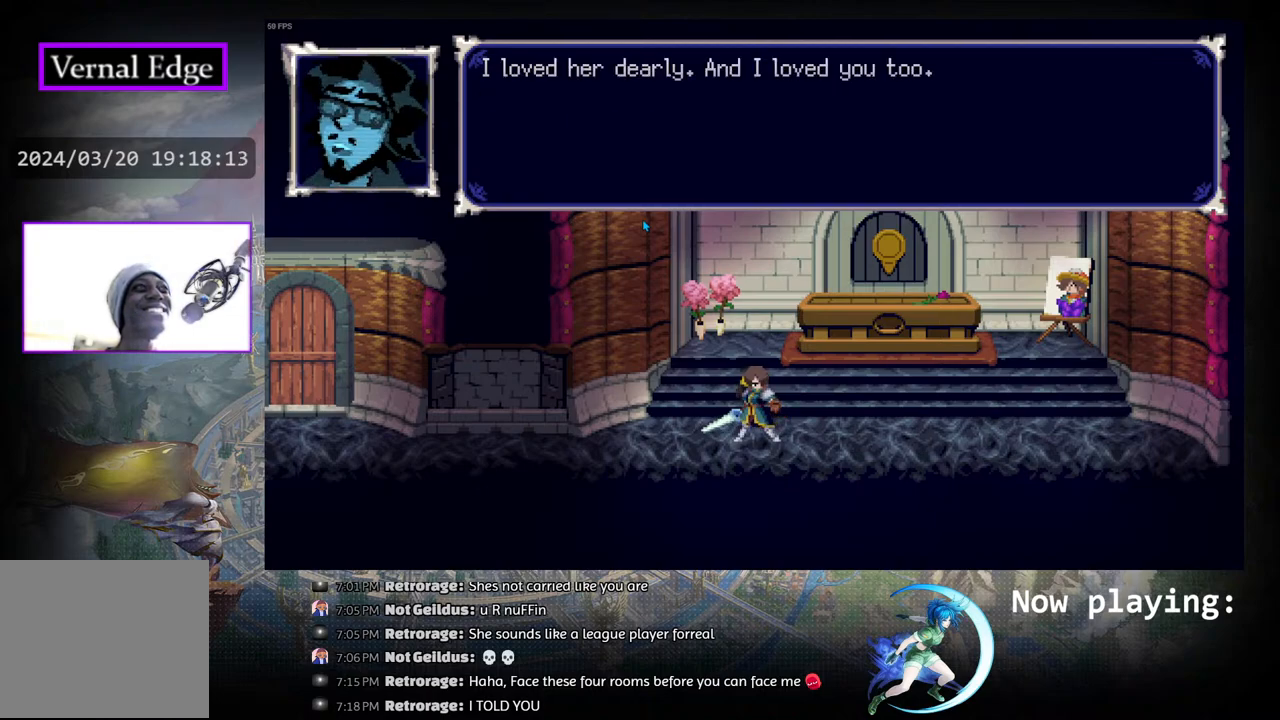
{"buttons": [], "left_stick": "center", "right_stick": "center", "events": []}
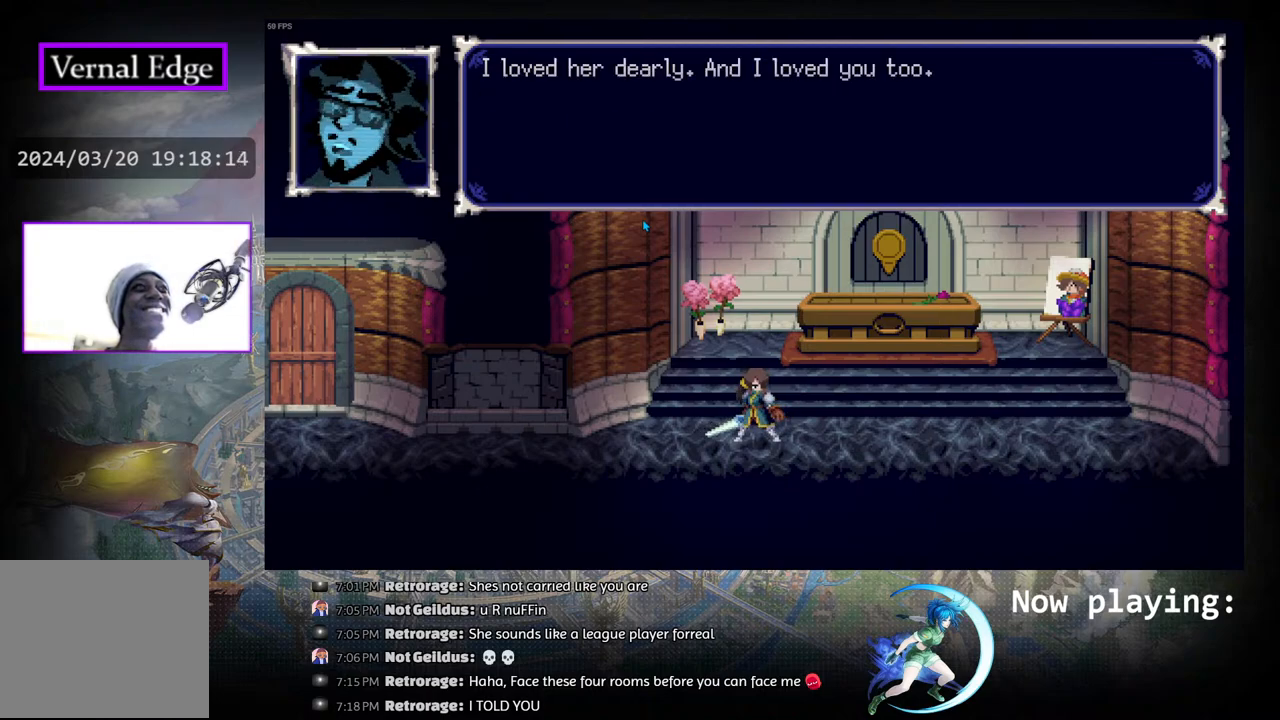
{"buttons": [], "left_stick": "center", "right_stick": "center", "events": []}
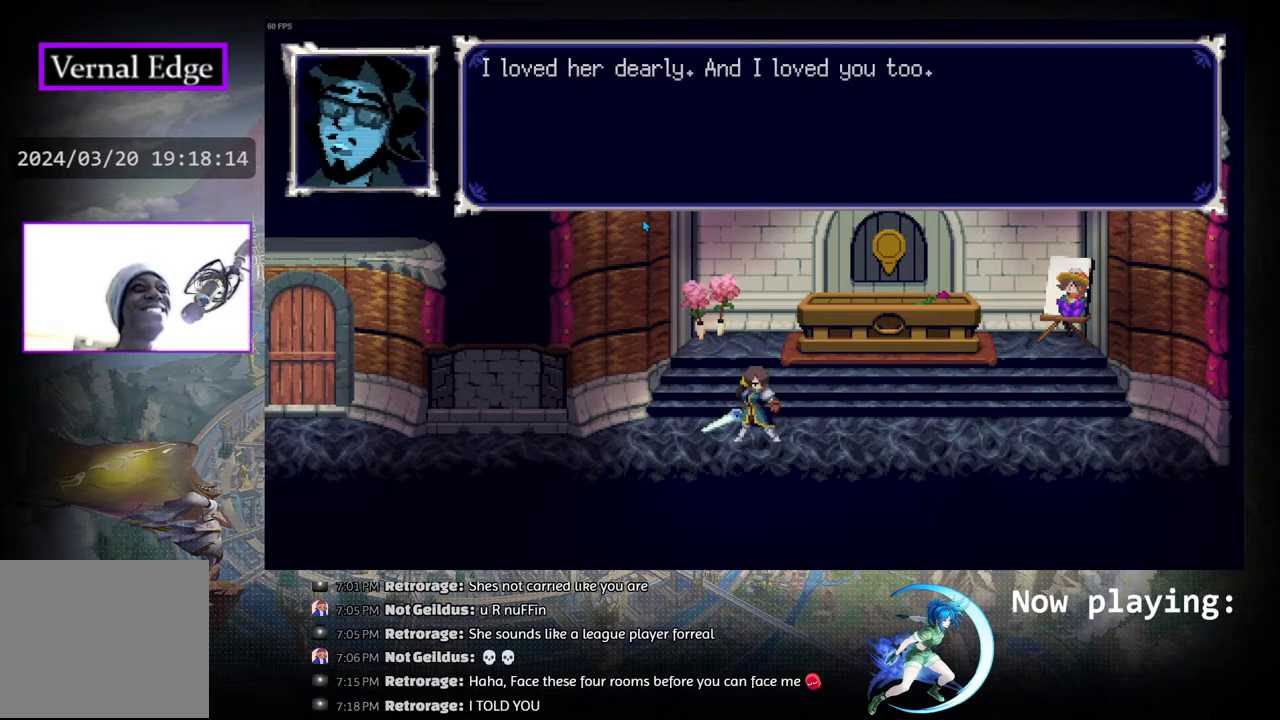
{"buttons": [], "left_stick": "center", "right_stick": "center", "events": []}
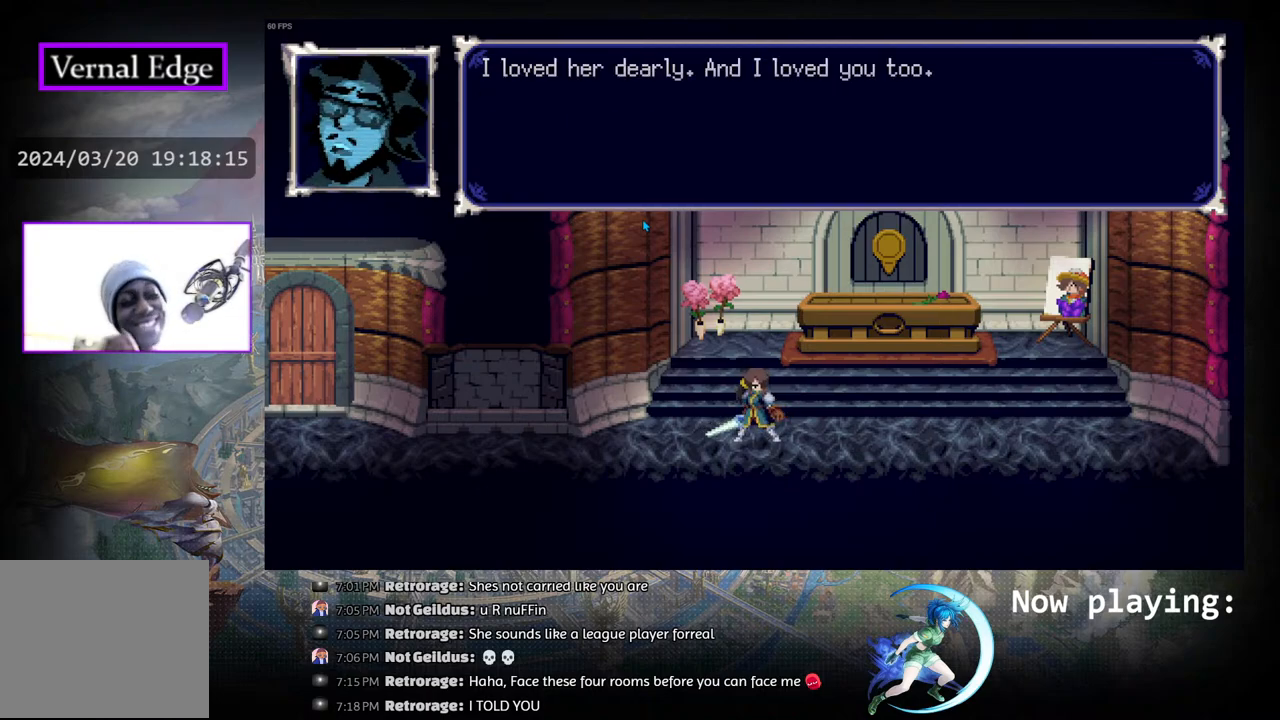
{"buttons": [], "left_stick": "center", "right_stick": "center", "events": []}
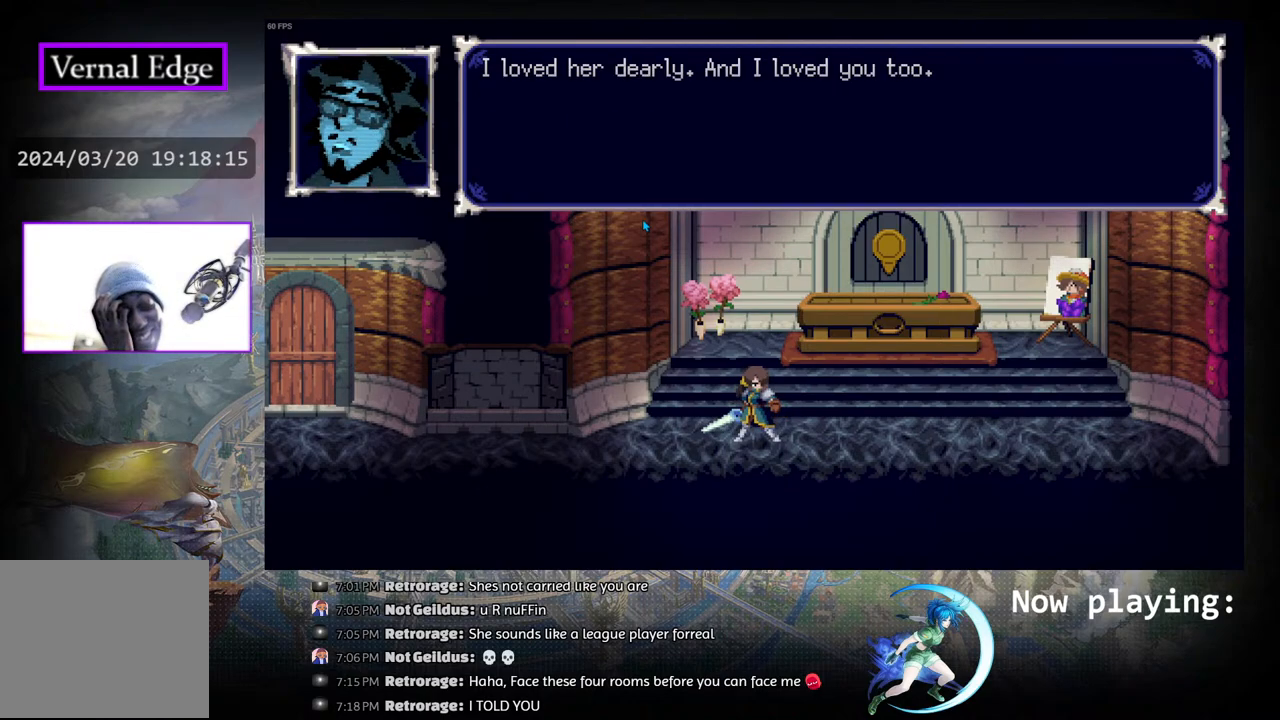
{"buttons": [], "left_stick": "center", "right_stick": "center", "events": []}
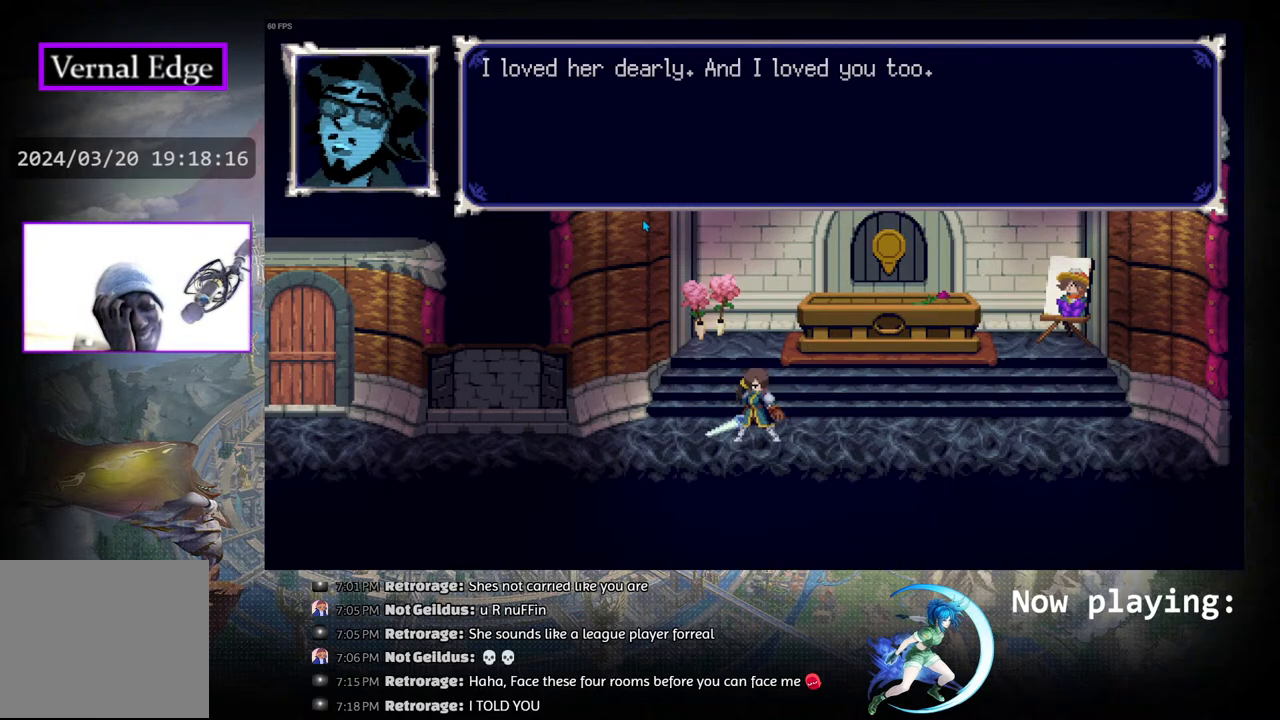
{"buttons": [], "left_stick": "center", "right_stick": "center", "events": []}
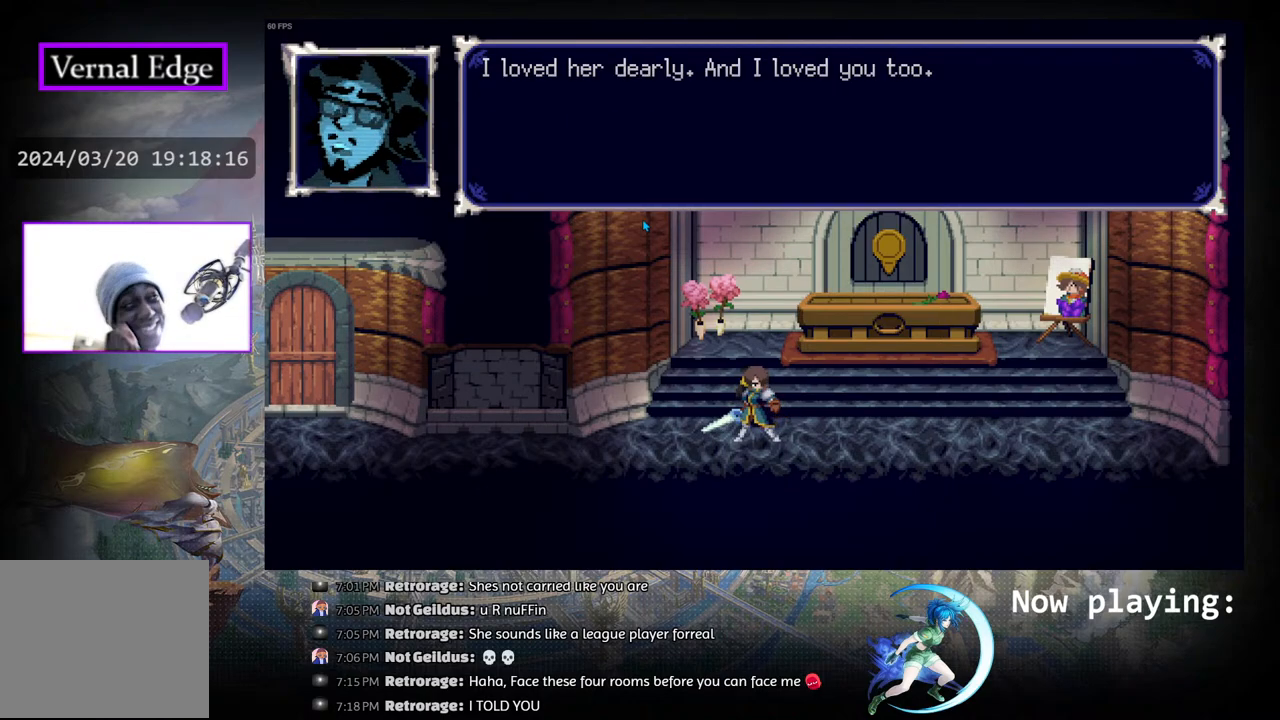
{"buttons": [], "left_stick": "center", "right_stick": "center", "events": []}
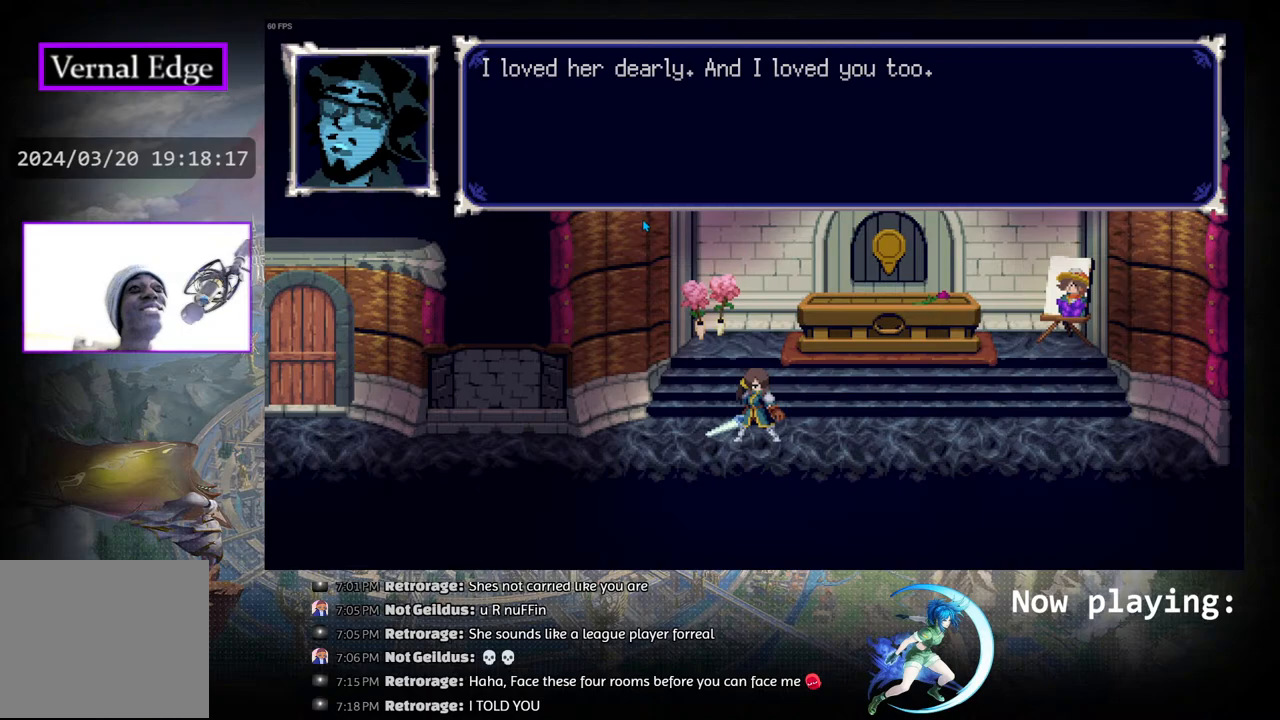
{"buttons": [], "left_stick": "center", "right_stick": "center", "events": []}
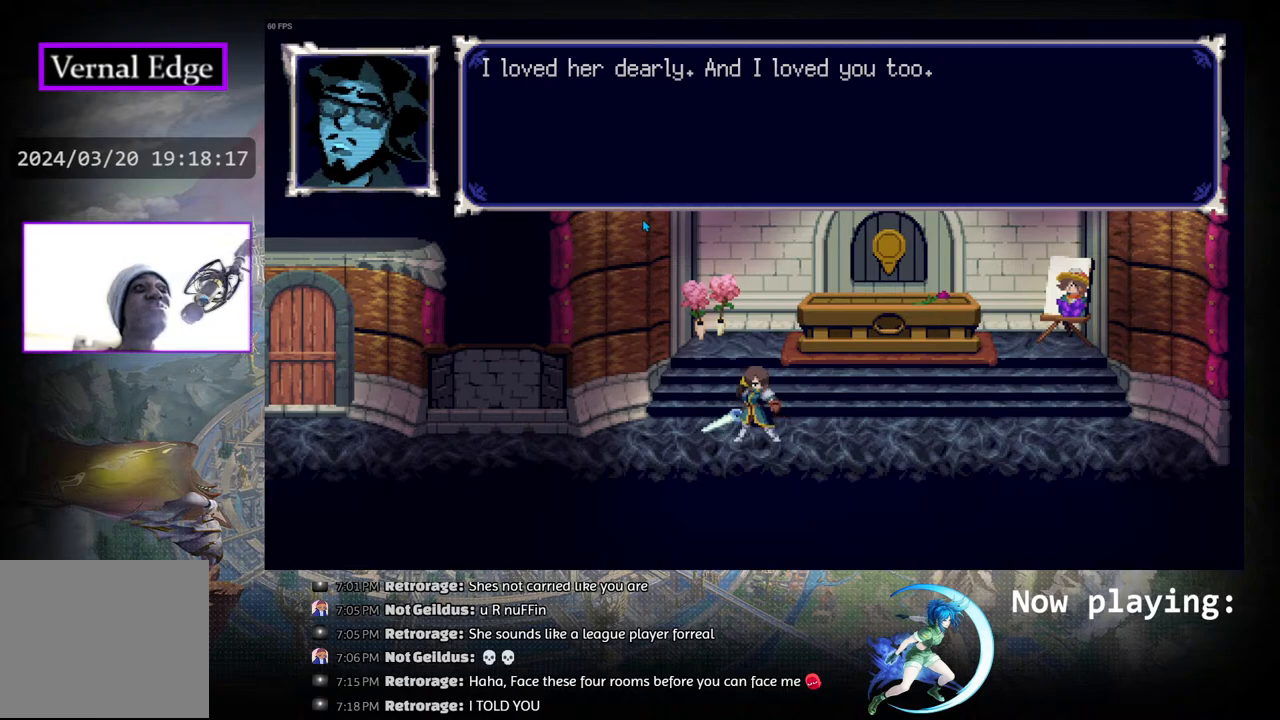
{"buttons": ["CROSS"], "left_stick": "center", "right_stick": "center", "events": [[450, "CROSS", "down"]]}
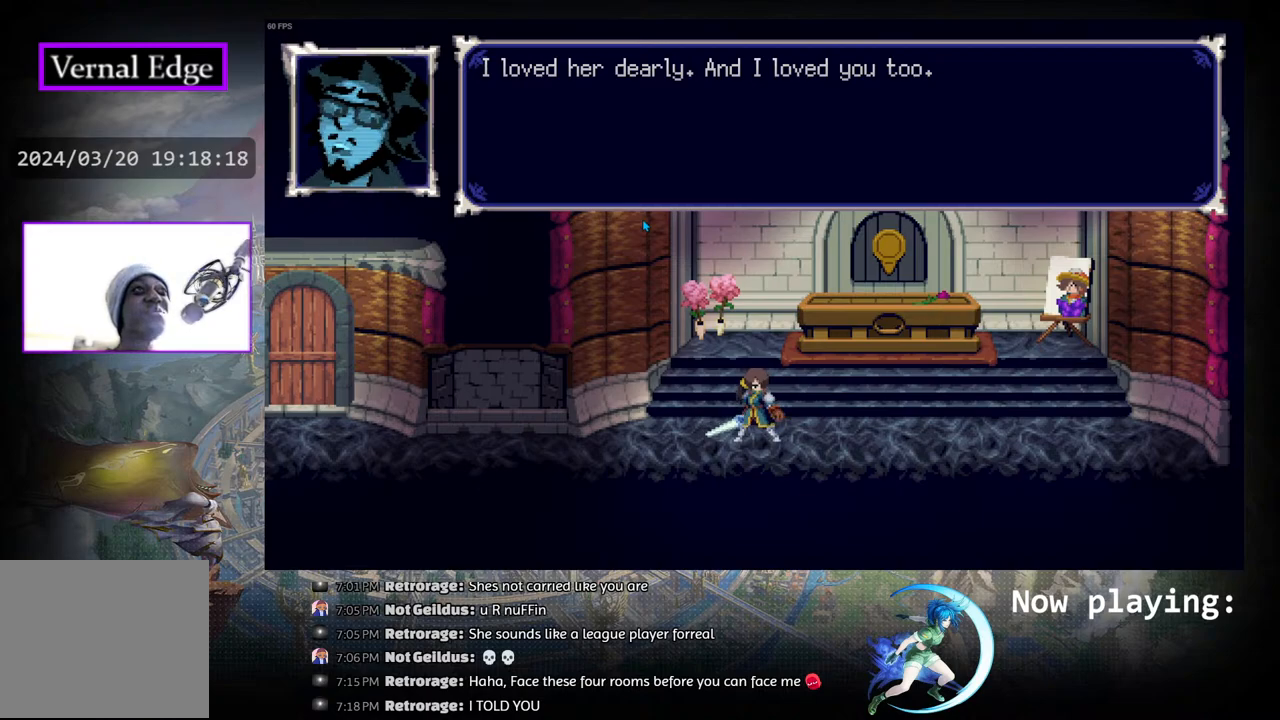
{"buttons": ["CROSS"], "left_stick": "center", "right_stick": "center", "events": []}
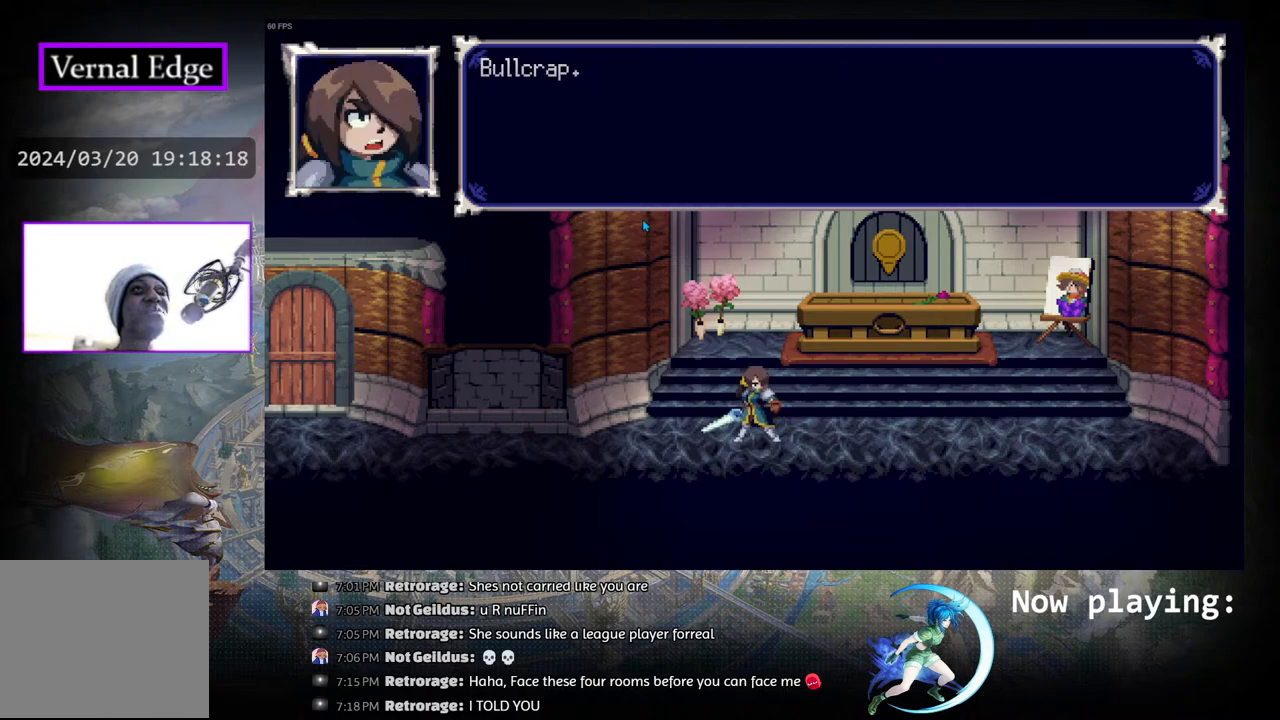
{"buttons": [], "left_stick": "center", "right_stick": "center", "events": [[67, "CROSS", "up"]]}
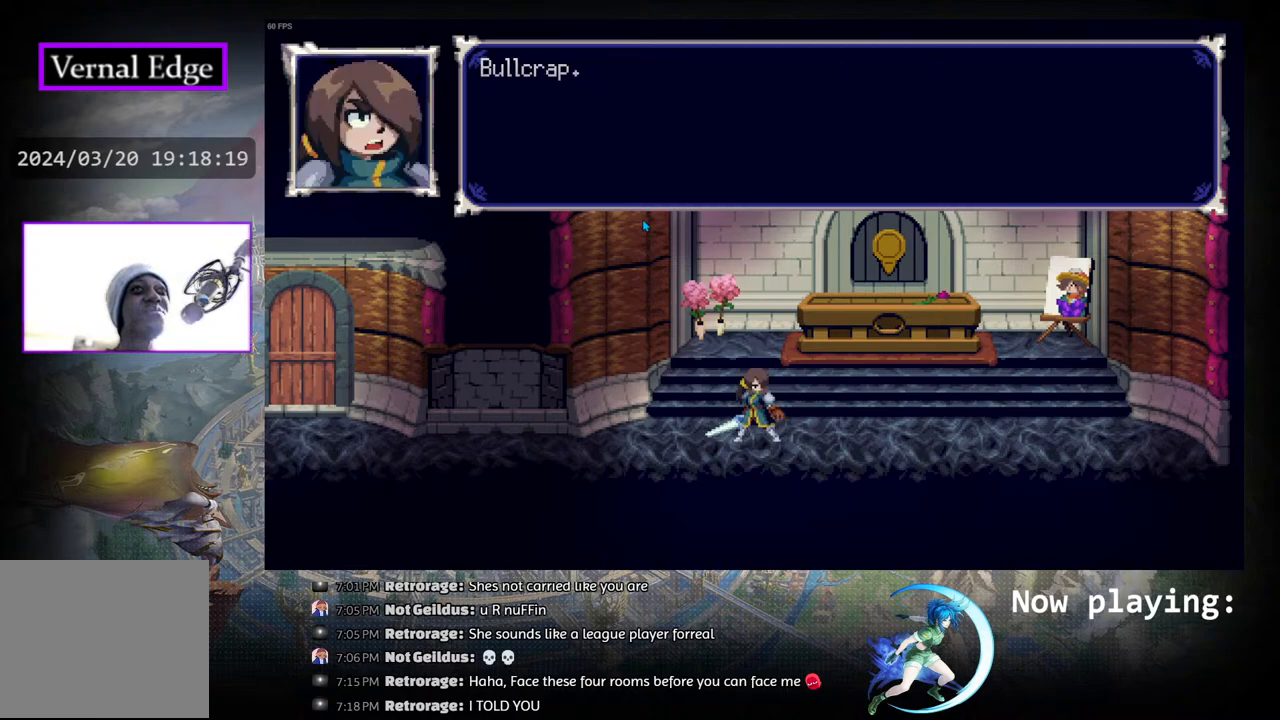
{"buttons": ["CROSS"], "left_stick": "center", "right_stick": "center", "events": [[300, "CROSS", "down"]]}
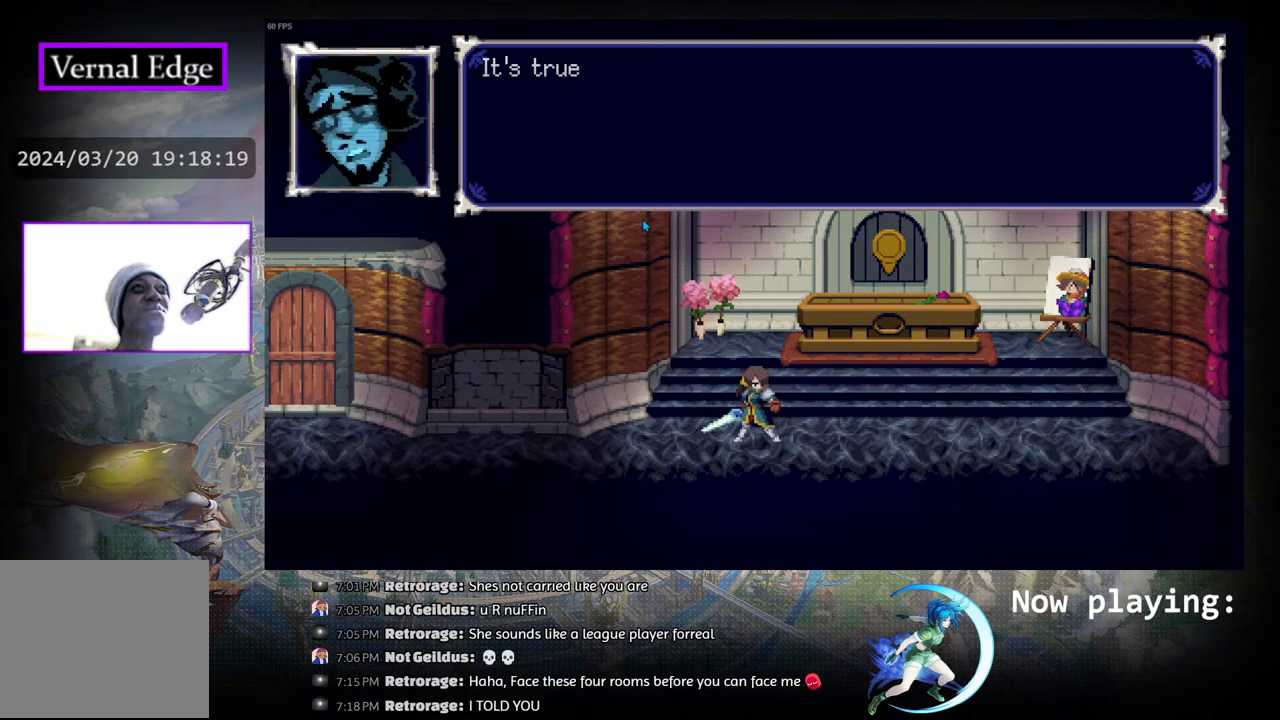
{"buttons": ["CROSS"], "left_stick": "center", "right_stick": "center", "events": []}
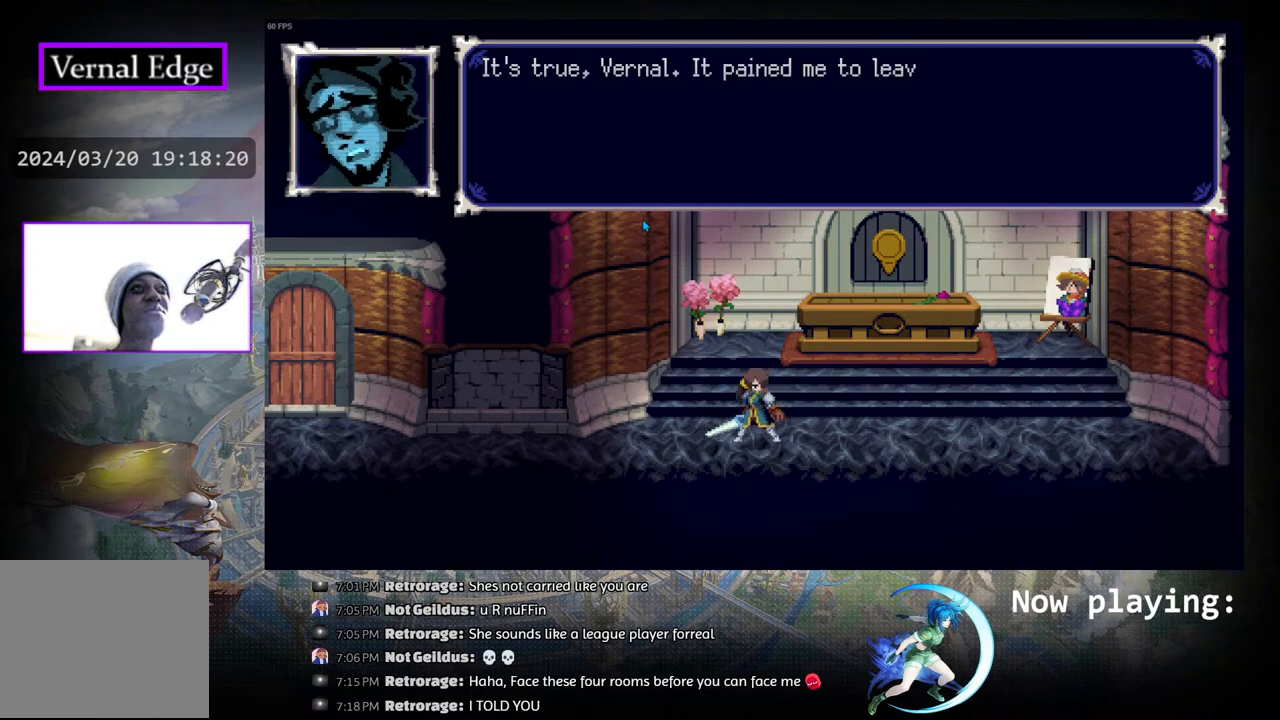
{"buttons": [], "left_stick": "center", "right_stick": "center", "events": [[400, "CROSS", "up"]]}
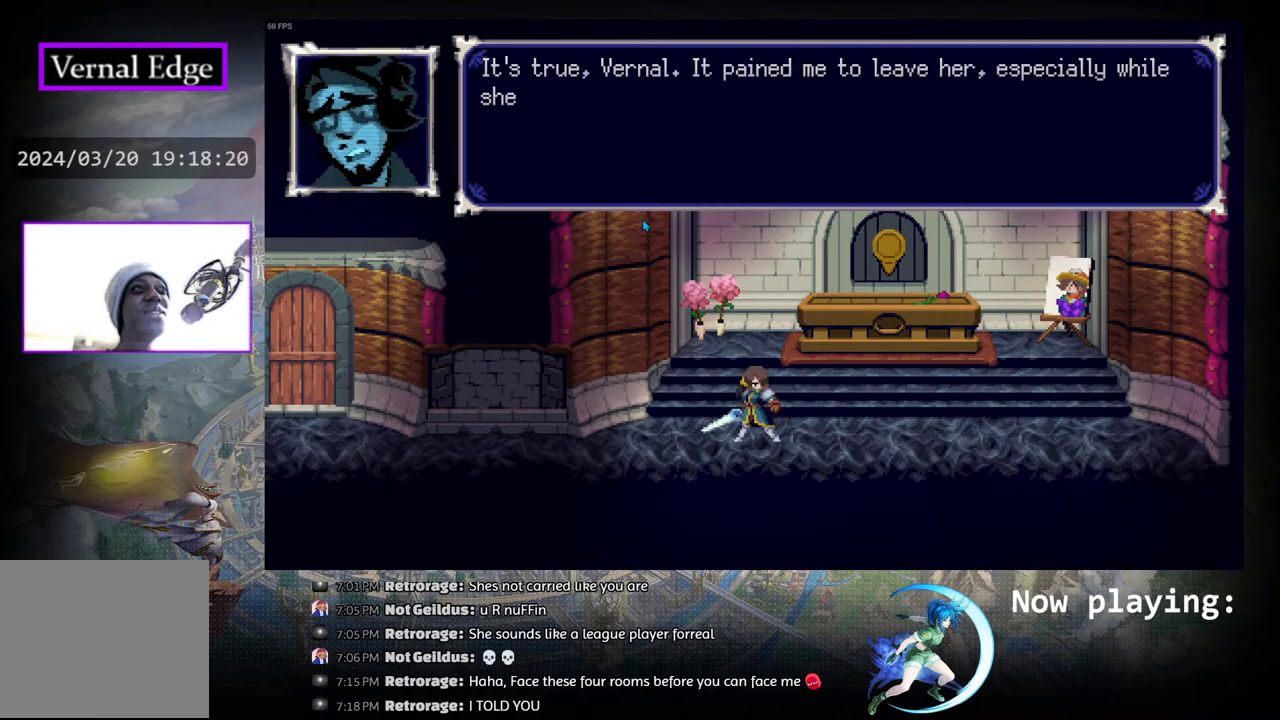
{"buttons": [], "left_stick": "center", "right_stick": "center", "events": []}
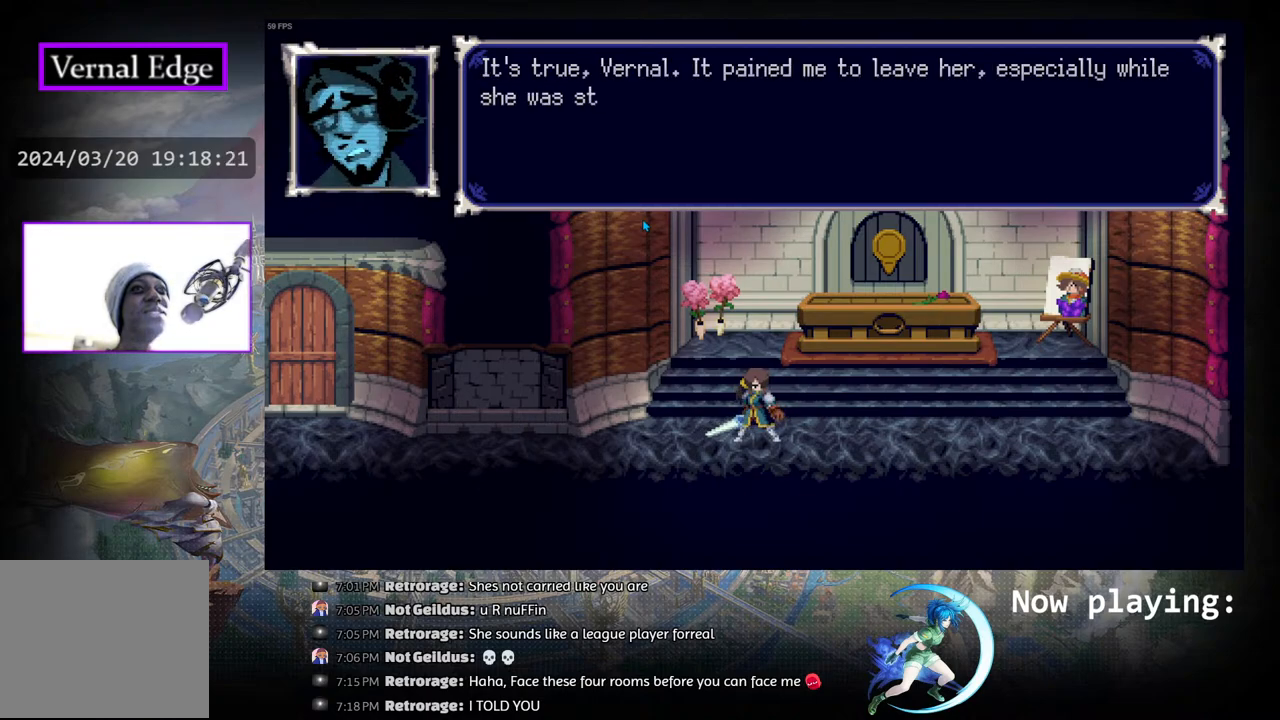
{"buttons": [], "left_stick": "center", "right_stick": "center", "events": []}
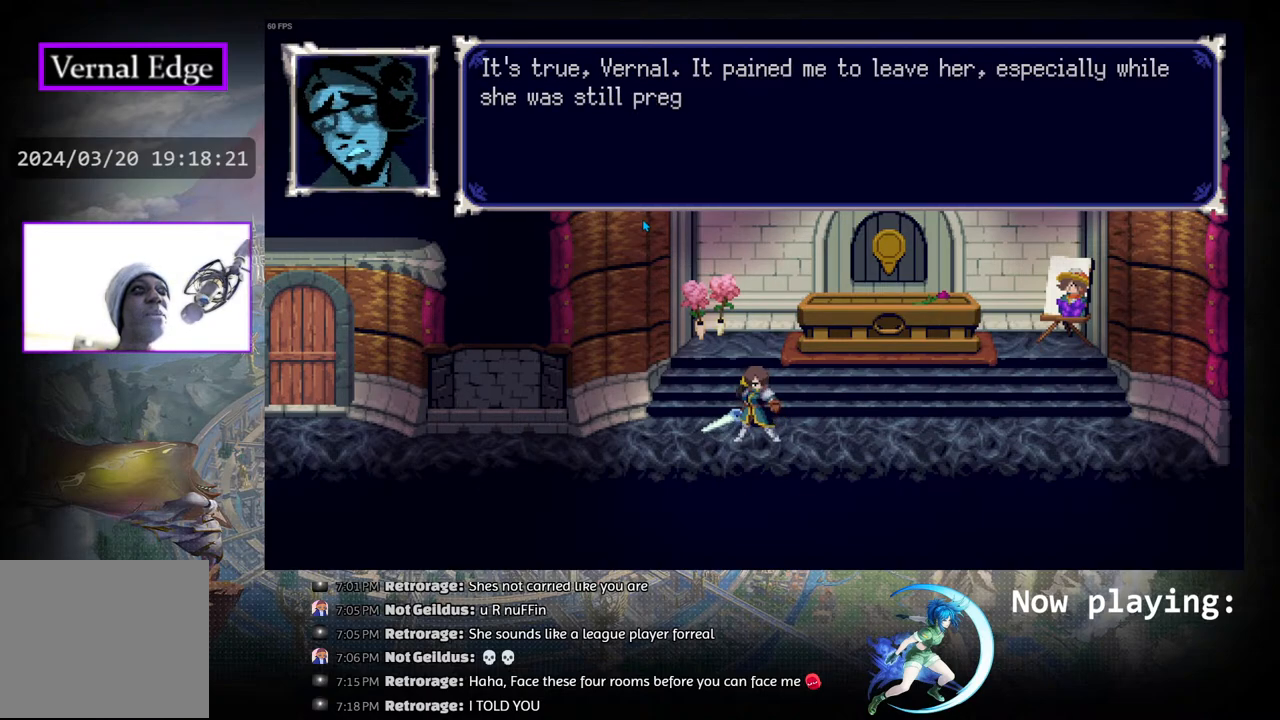
{"buttons": ["CROSS"], "left_stick": "center", "right_stick": "center", "events": [[150, "CROSS", "down"]]}
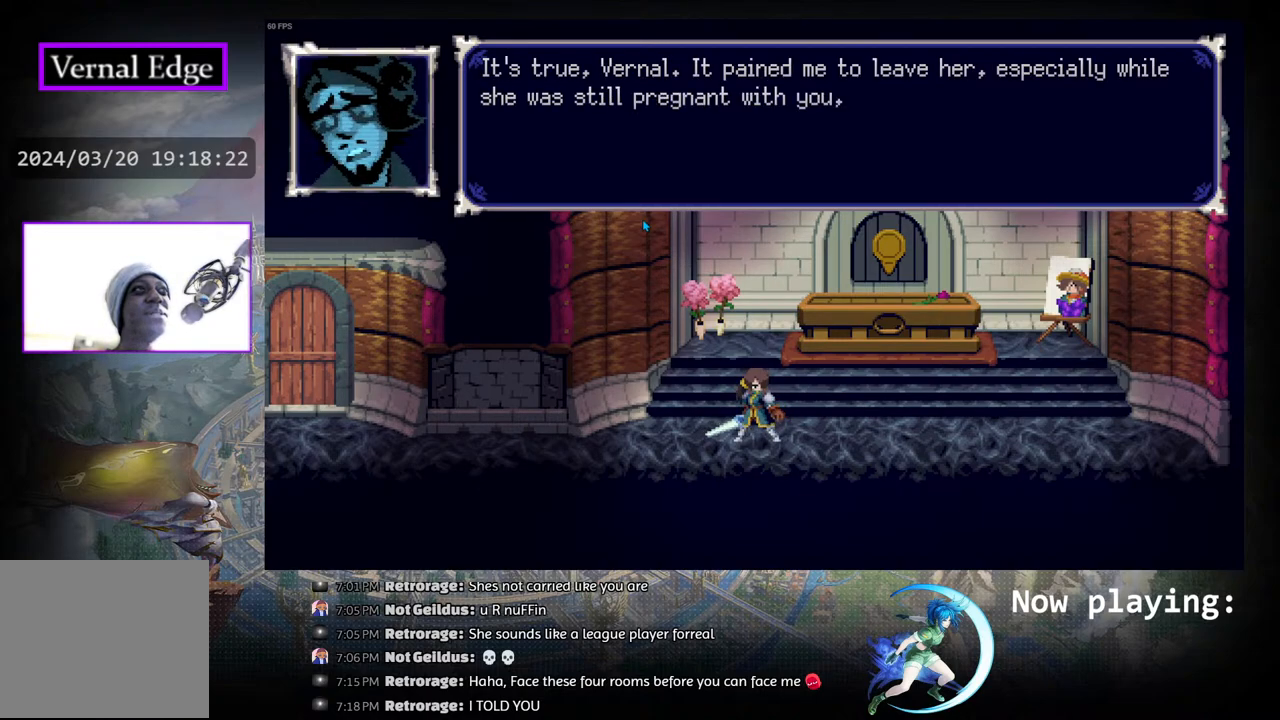
{"buttons": [], "left_stick": "center", "right_stick": "center", "events": [[283, "CROSS", "up"]]}